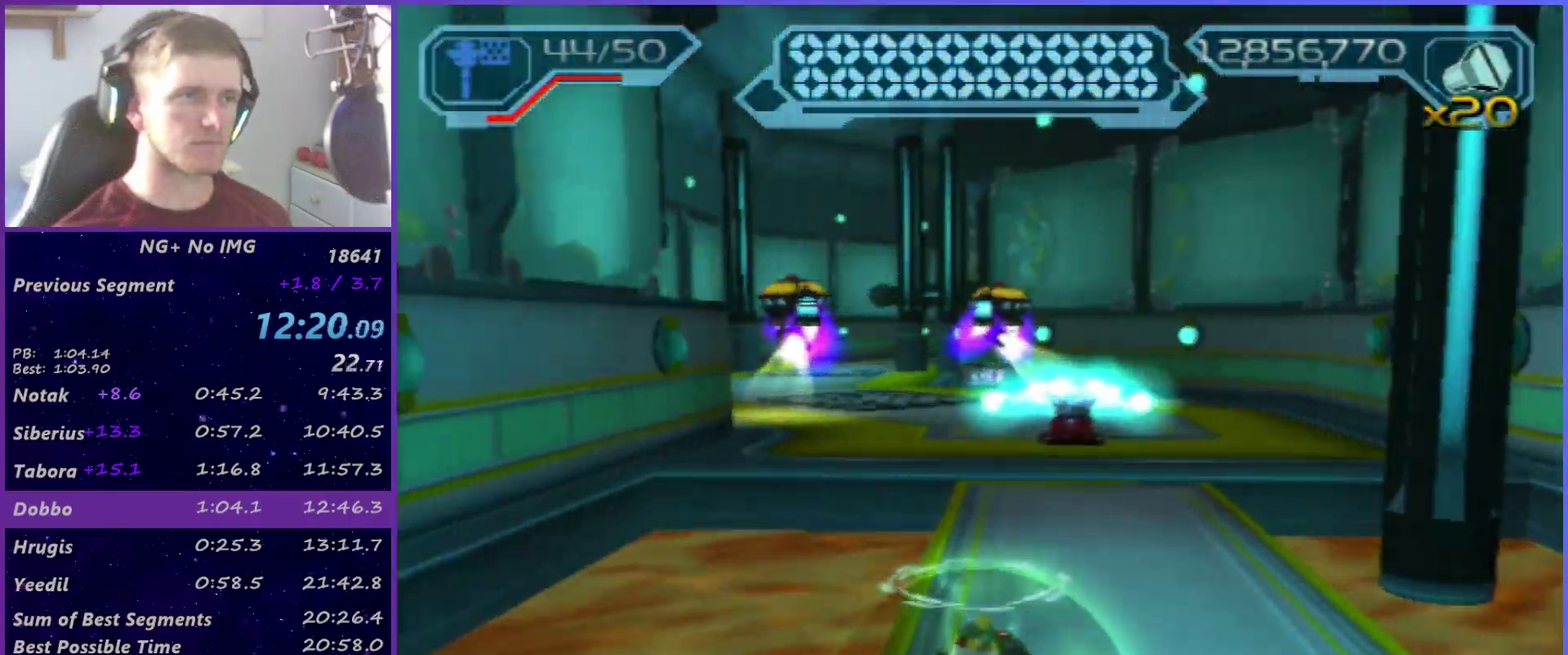
Gameplay with a controller (PlayStation layout); each line is a JSON object with the inputs held at the frame after it. "events" lists button and stick changes between this image and that frame as [ms after this image, input, new state], when the widget could be followed in between. This overlay highlights the sticks when they move; stick clicks (L3 R3) are not distinguishable. Not read: L1 L3 R3.
{"buttons": ["R1"], "left_stick": "up-left", "right_stick": "center", "events": [[17, "R1", "down"], [83, "R1", "up"], [317, "R1", "down"], [383, "R1", "up"], [467, "R1", "down"]]}
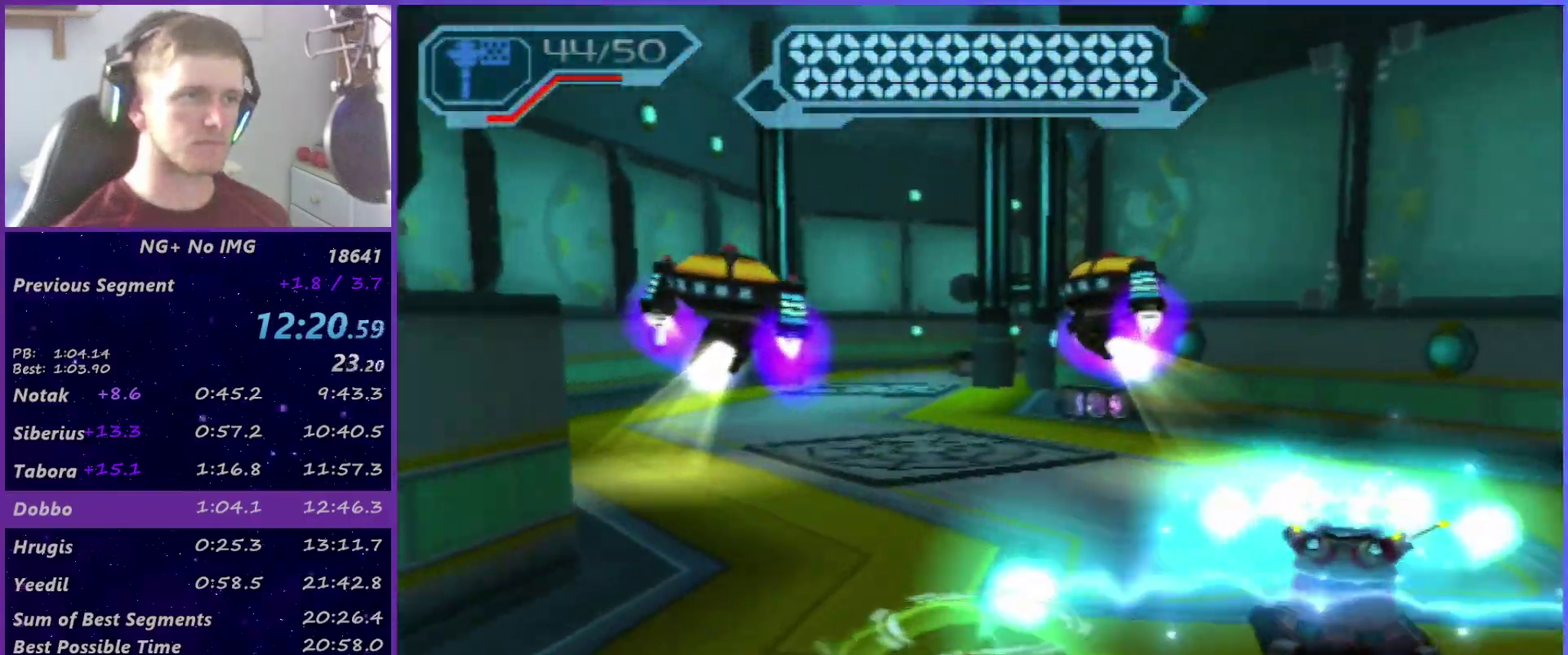
{"buttons": [], "left_stick": "up", "right_stick": "center", "events": [[17, "R1", "up"], [133, "R1", "down"], [183, "R1", "up"], [233, "left_stick", "up"], [250, "R1", "down"], [333, "R1", "up"]]}
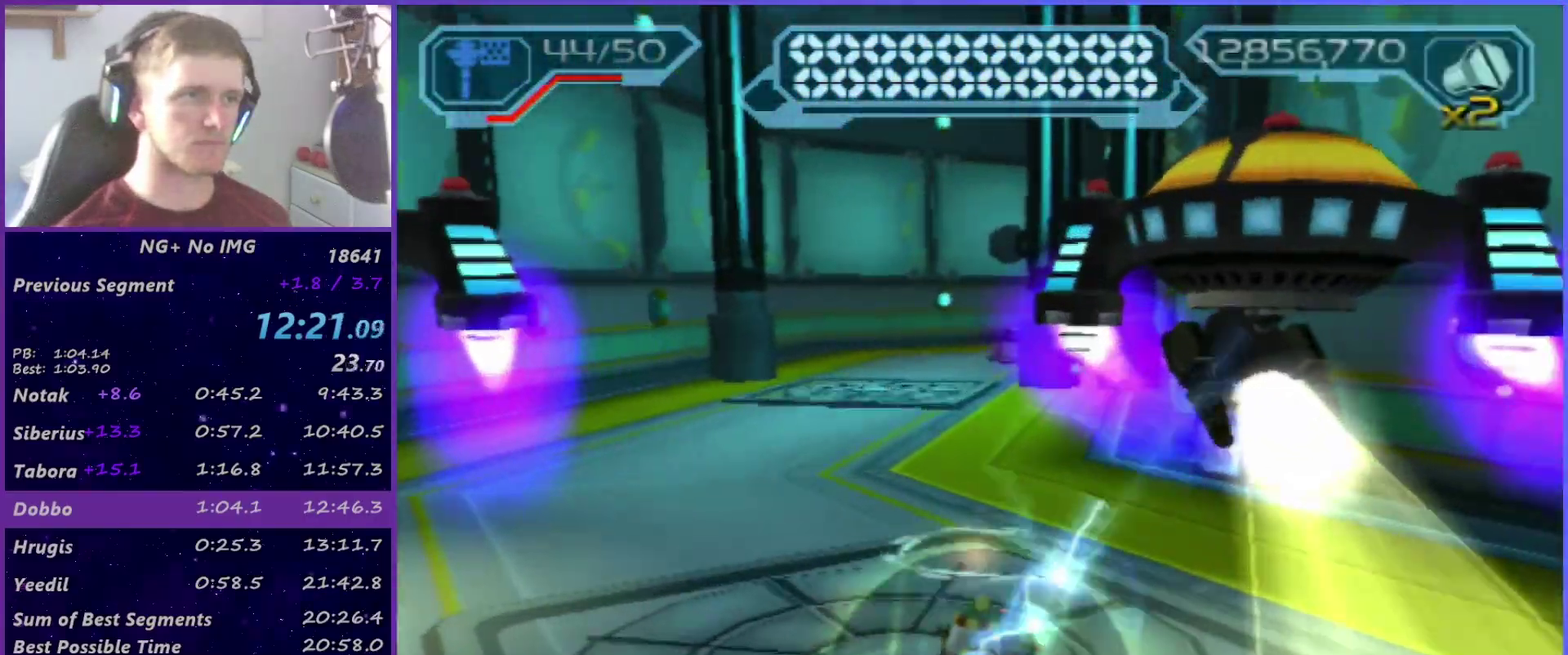
{"buttons": ["R1"], "left_stick": "up", "right_stick": "center", "events": [[83, "R1", "down"], [133, "R1", "up"], [217, "R1", "down"], [267, "R1", "up"], [367, "R1", "down"], [450, "R1", "up"], [500, "R1", "down"]]}
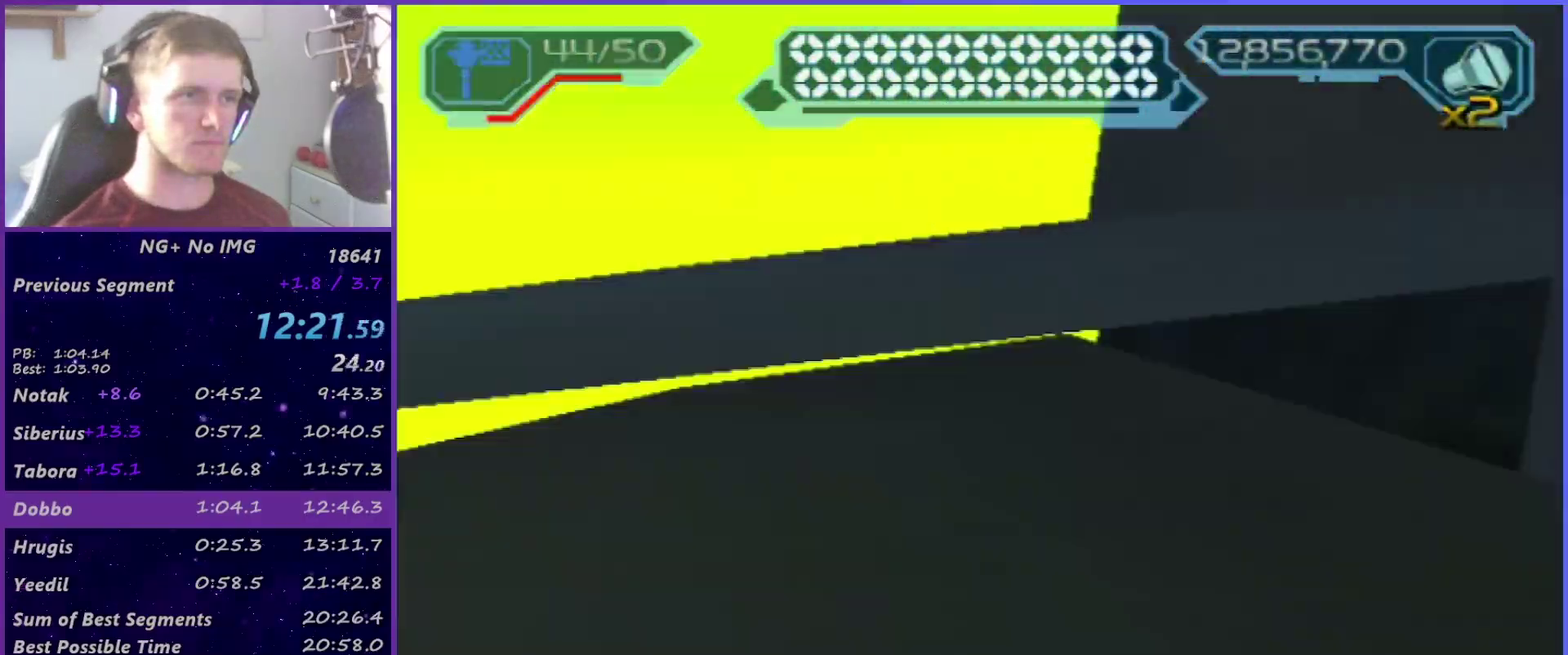
{"buttons": [], "left_stick": "center", "right_stick": "center", "events": [[50, "R1", "up"], [200, "left_stick", "up-left"], [233, "R1", "down"], [417, "R1", "up"], [450, "left_stick", "center"]]}
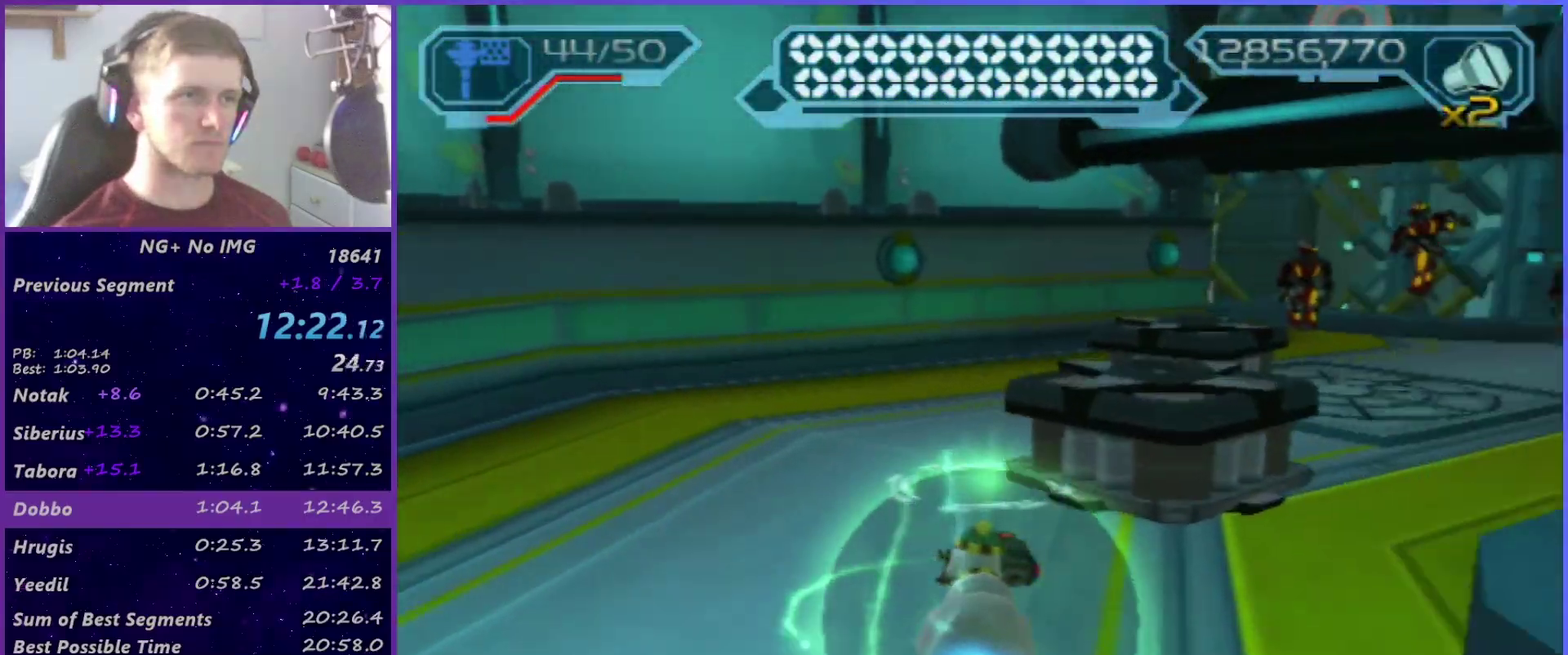
{"buttons": ["DPAD_DOWN", "DPAD_RIGHT"], "left_stick": "center", "right_stick": "center", "events": [[67, "CIRCLE", "down"], [83, "DPAD_DOWN", "down"], [83, "DPAD_RIGHT", "down"], [133, "CIRCLE", "up"]]}
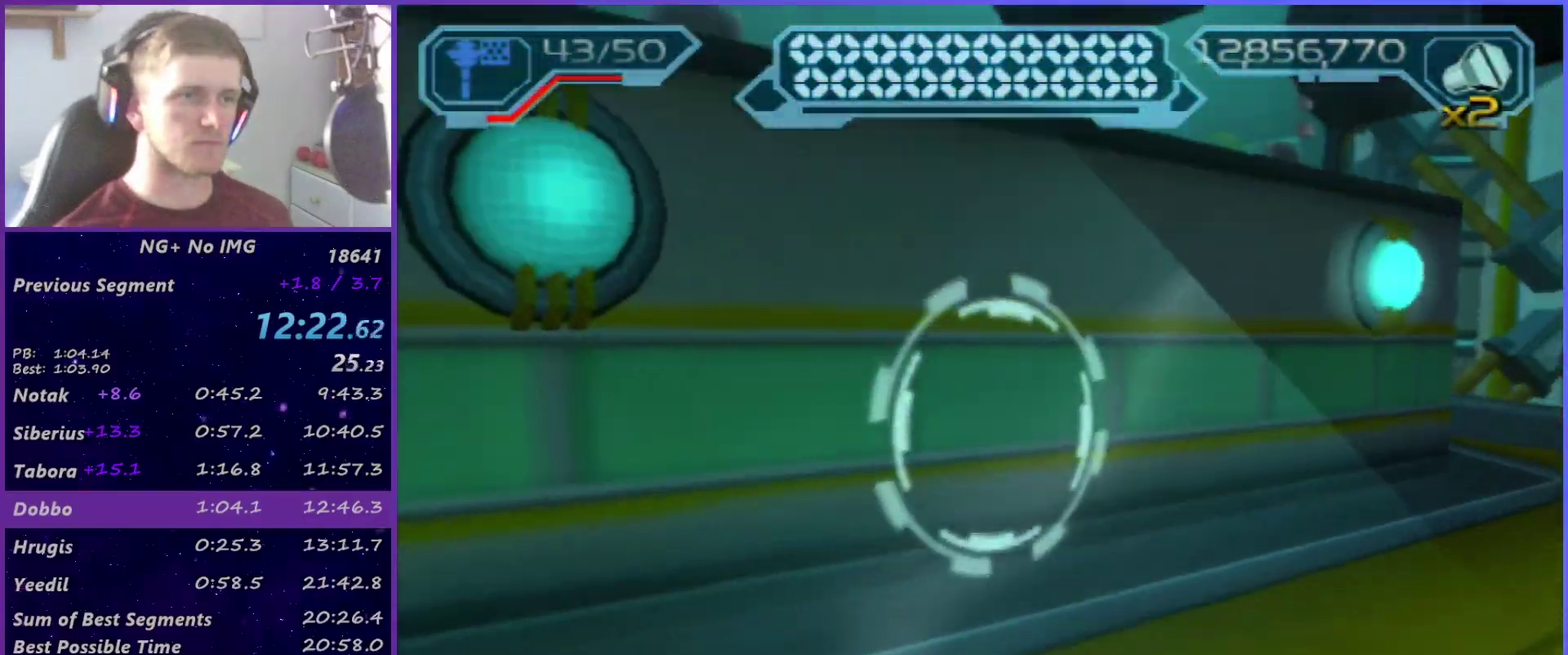
{"buttons": ["DPAD_DOWN", "DPAD_RIGHT"], "left_stick": "center", "right_stick": "center", "events": []}
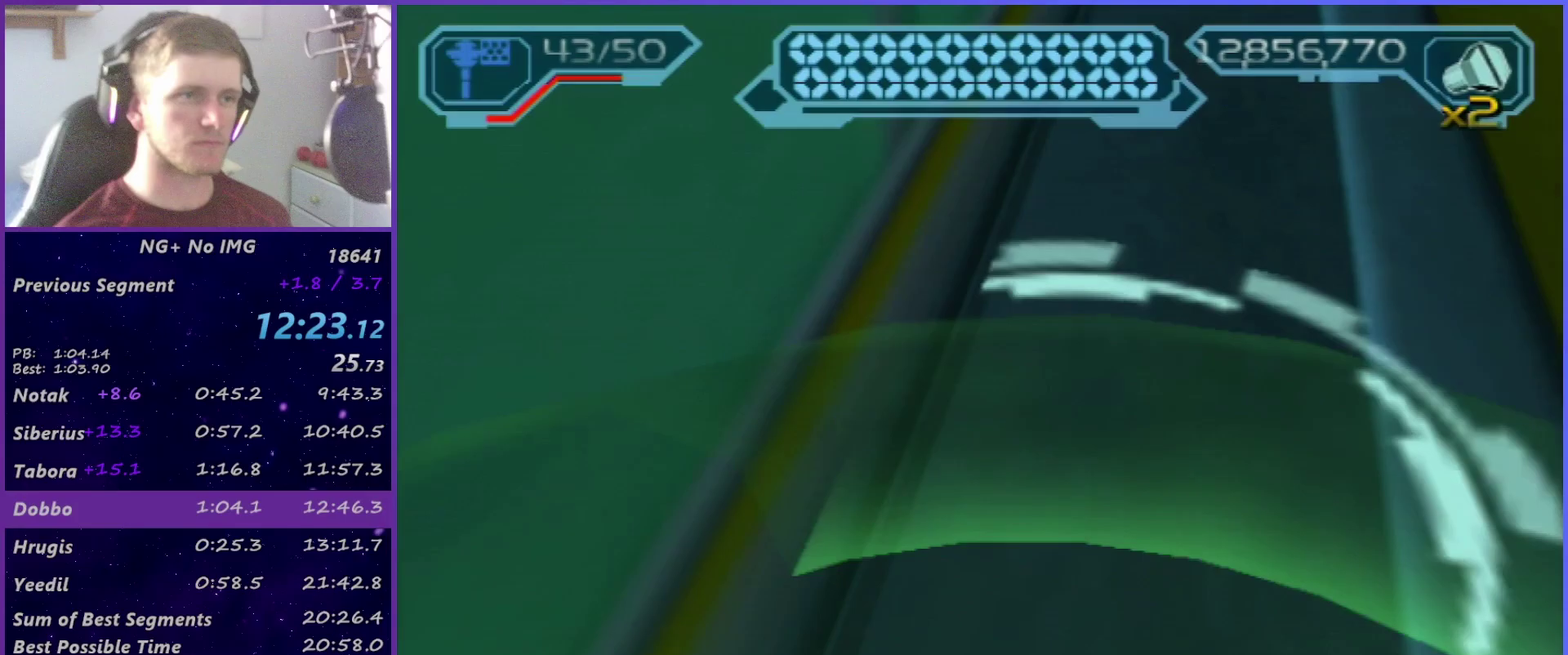
{"buttons": ["DPAD_DOWN", "DPAD_LEFT"], "left_stick": "center", "right_stick": "center", "events": [[267, "CIRCLE", "down"], [333, "DPAD_RIGHT", "up"], [350, "DPAD_LEFT", "down"], [383, "CIRCLE", "up"]]}
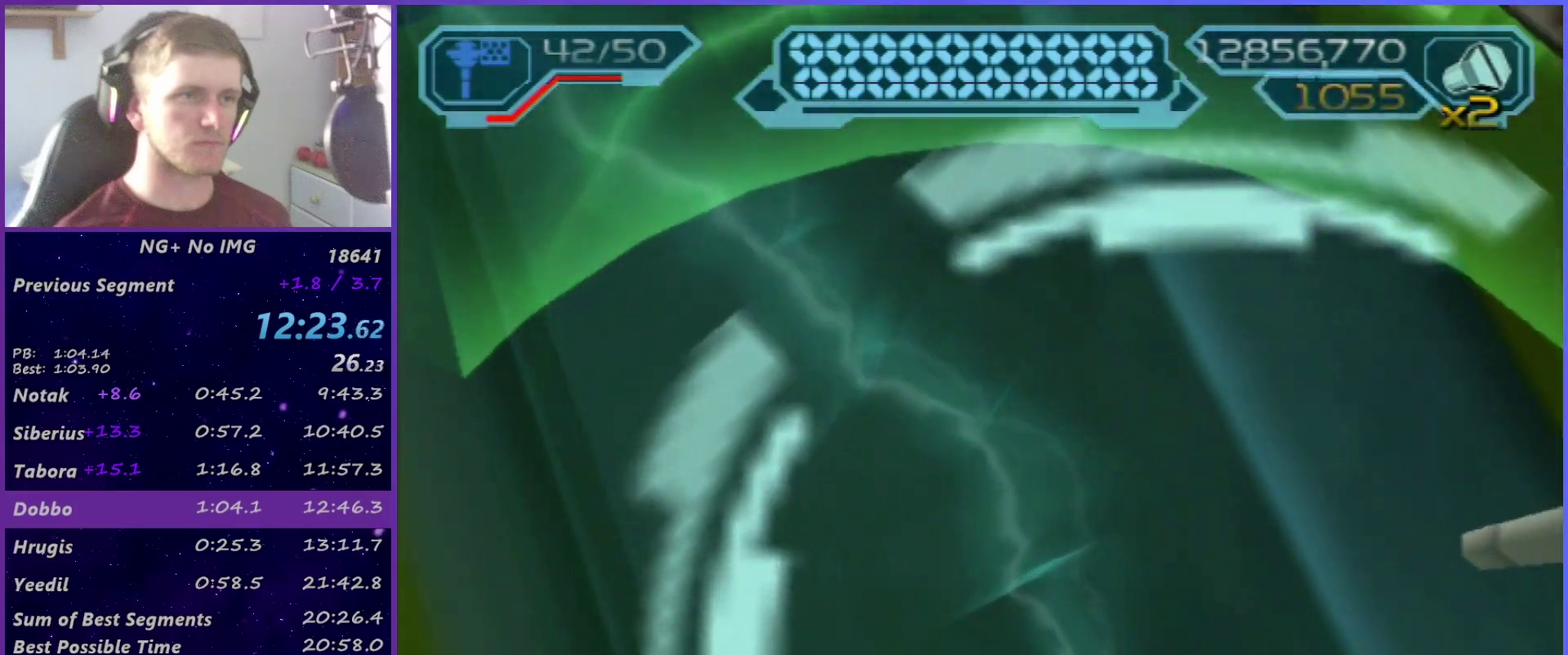
{"buttons": ["R2"], "left_stick": "center", "right_stick": "left", "events": [[33, "R2", "down"], [33, "right_stick", "left"], [133, "DPAD_LEFT", "up"], [183, "DPAD_DOWN", "up"]]}
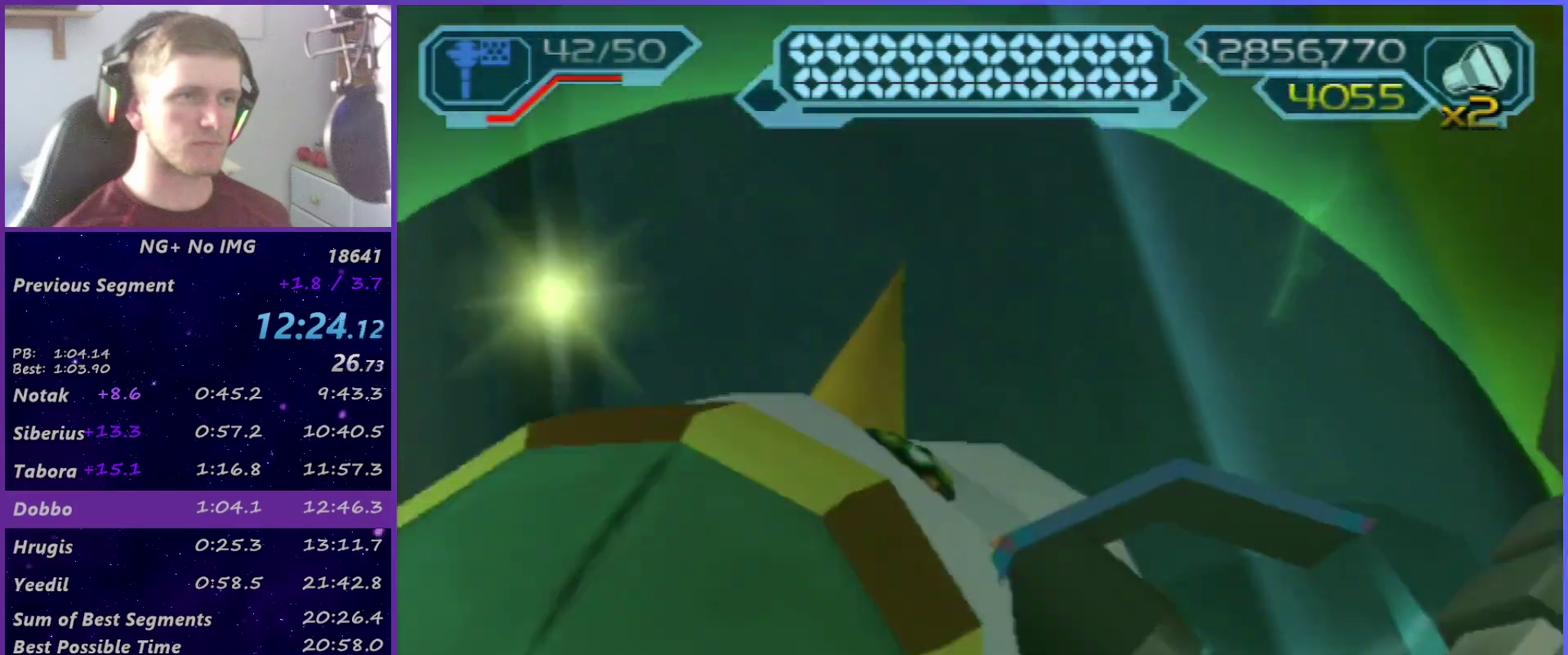
{"buttons": ["R2"], "left_stick": "center", "right_stick": "left", "events": [[267, "right_stick", "center"], [317, "right_stick", "right"], [400, "right_stick", "left"]]}
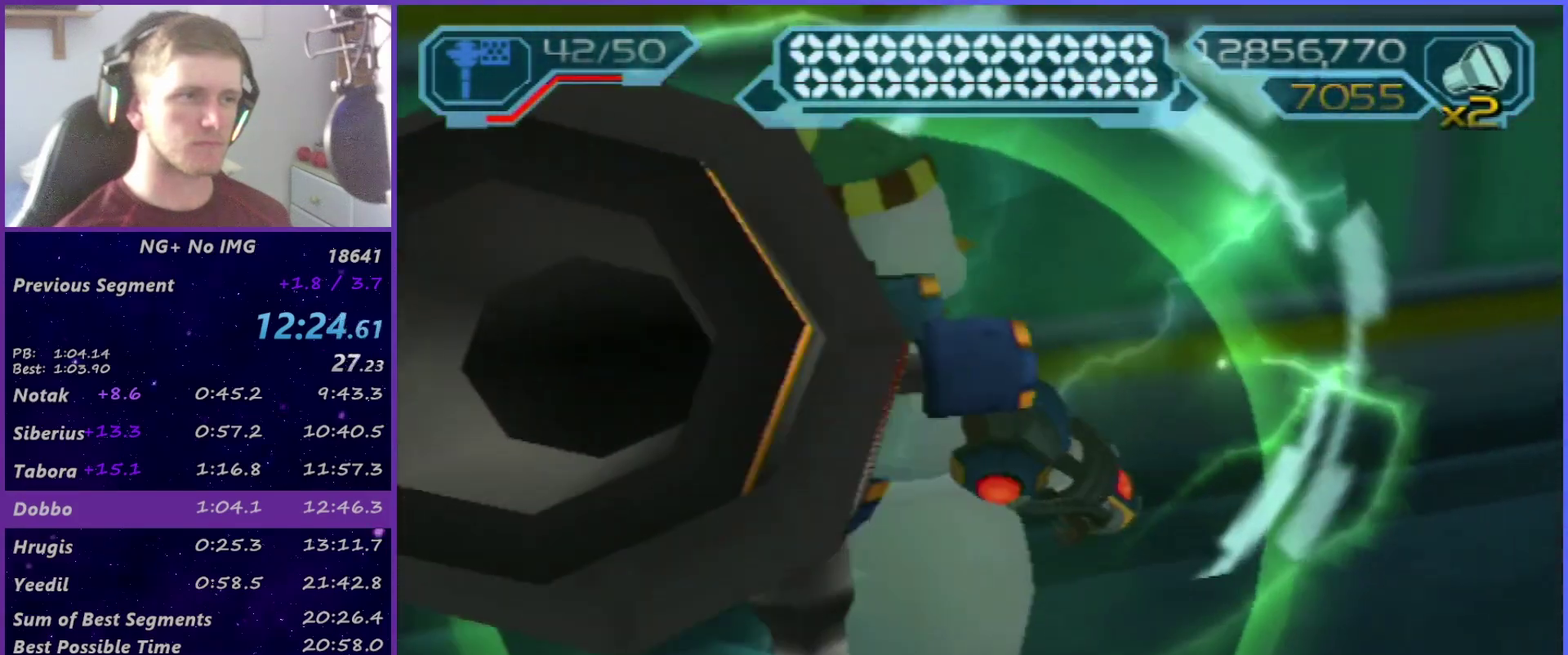
{"buttons": [], "left_stick": "up-left", "right_stick": "center", "events": [[67, "right_stick", "right"], [200, "right_stick", "center"], [283, "R1", "down"], [333, "R1", "up"], [333, "R2", "up"], [383, "R1", "down"], [400, "left_stick", "up-left"], [450, "R1", "up"]]}
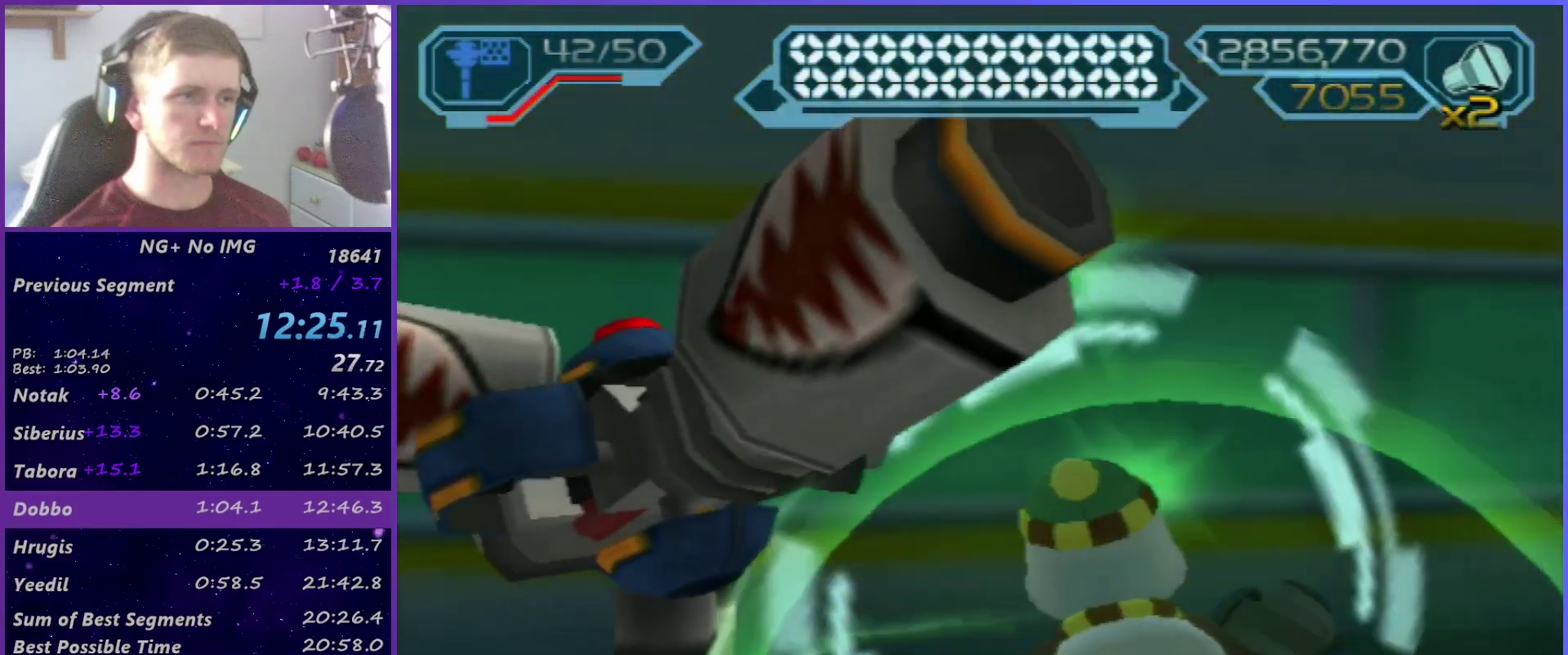
{"buttons": [], "left_stick": "up", "right_stick": "center", "events": [[17, "R1", "down"], [17, "left_stick", "left"], [100, "R1", "up"], [150, "R1", "down"], [200, "R1", "up"], [283, "left_stick", "up-left"], [333, "left_stick", "center"], [417, "left_stick", "up"], [433, "right_stick", "down-left"], [500, "right_stick", "center"]]}
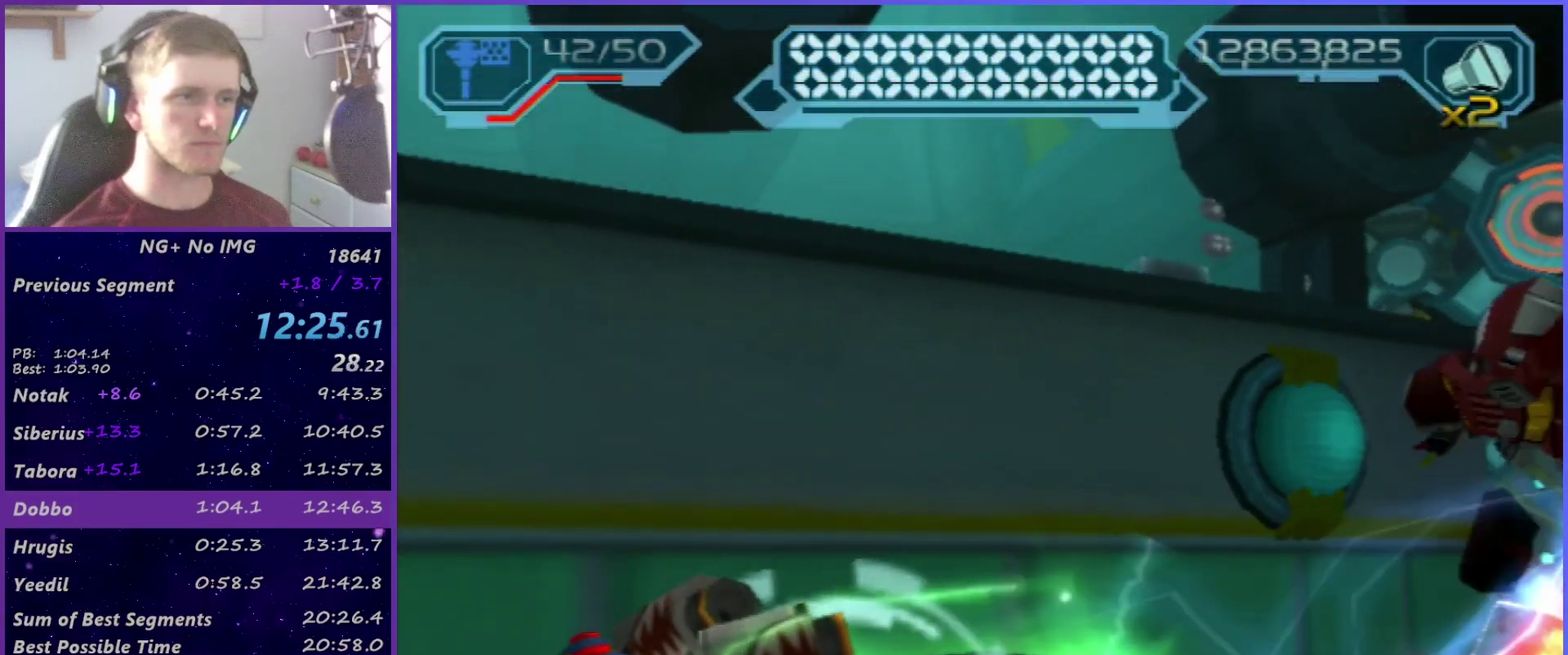
{"buttons": ["R2"], "left_stick": "up-left", "right_stick": "center", "events": [[67, "R2", "down"], [233, "right_stick", "right"], [333, "left_stick", "up-left"], [400, "right_stick", "center"]]}
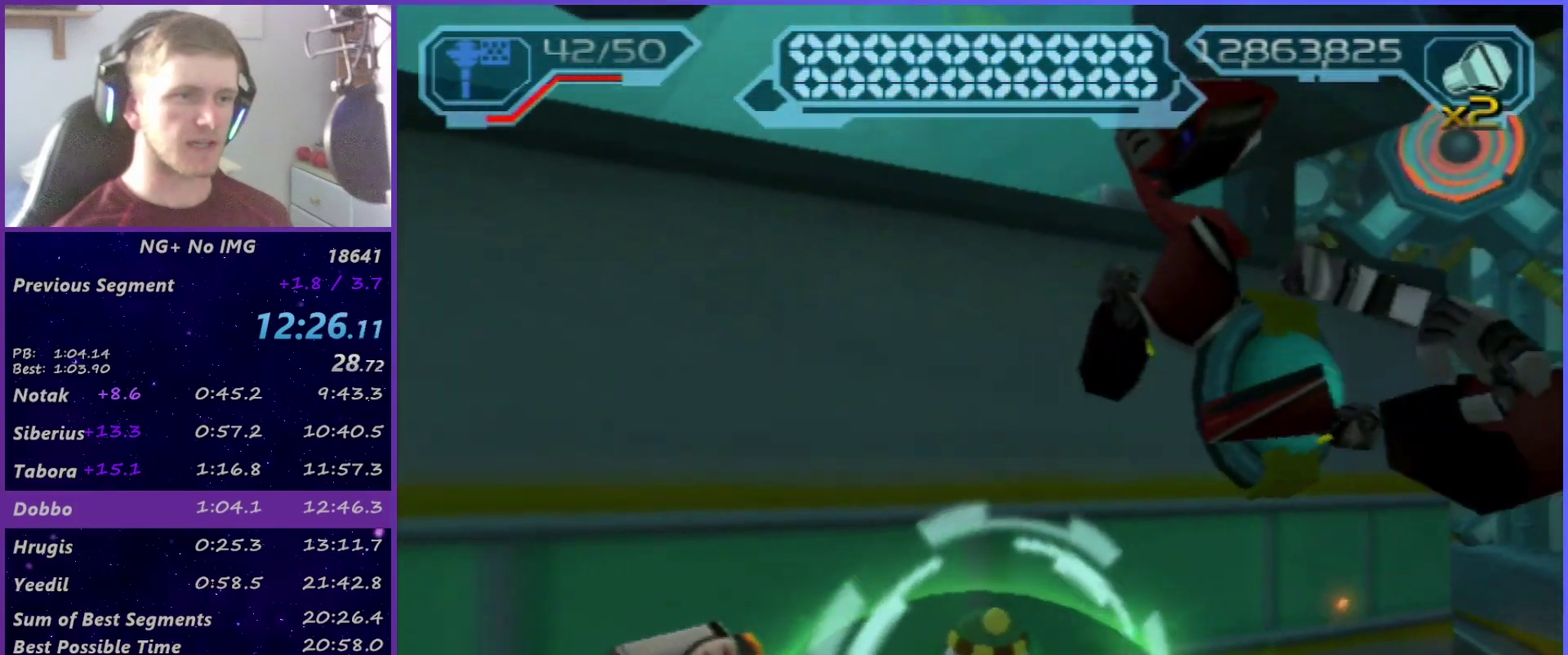
{"buttons": ["DPAD_DOWN", "DPAD_RIGHT"], "left_stick": "center", "right_stick": "center", "events": [[150, "left_stick", "center"], [250, "DPAD_DOWN", "down"], [250, "DPAD_RIGHT", "down"], [250, "R2", "up"]]}
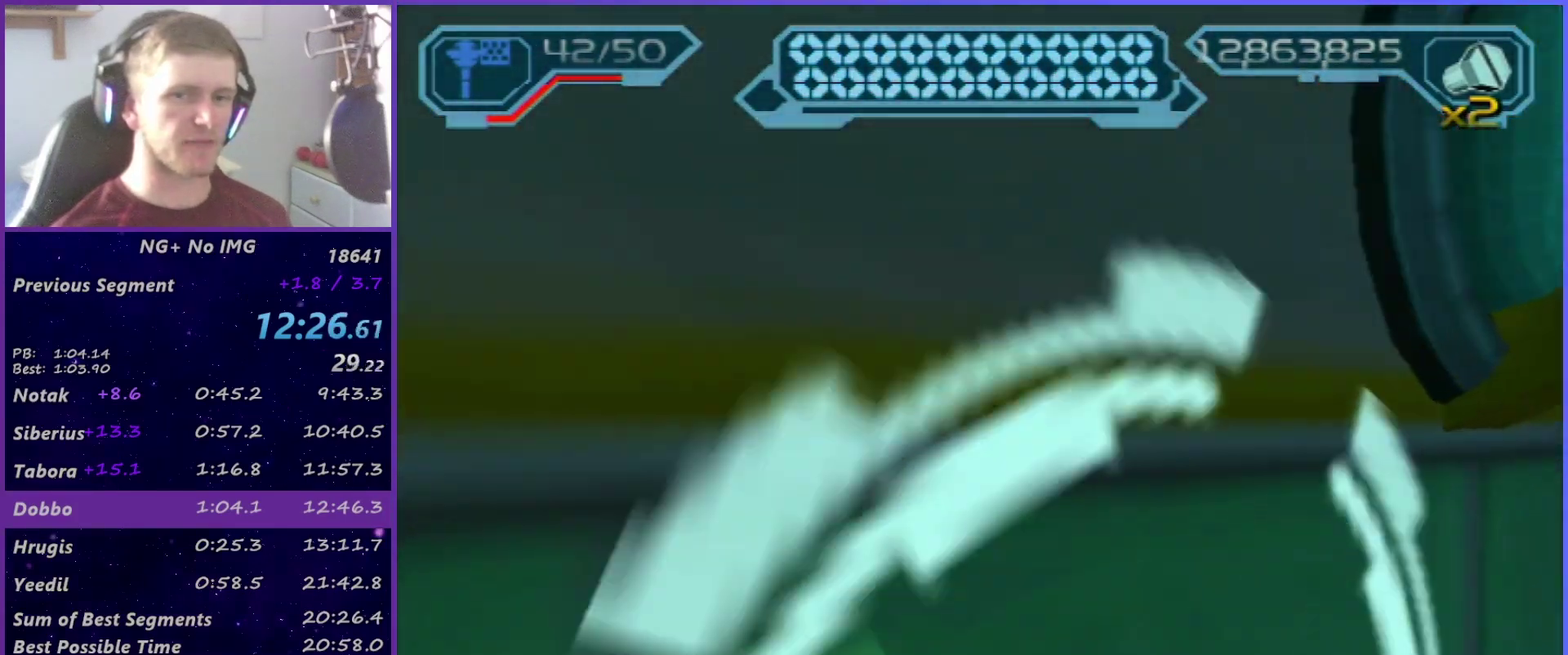
{"buttons": ["DPAD_DOWN", "DPAD_RIGHT"], "left_stick": "center", "right_stick": "center", "events": []}
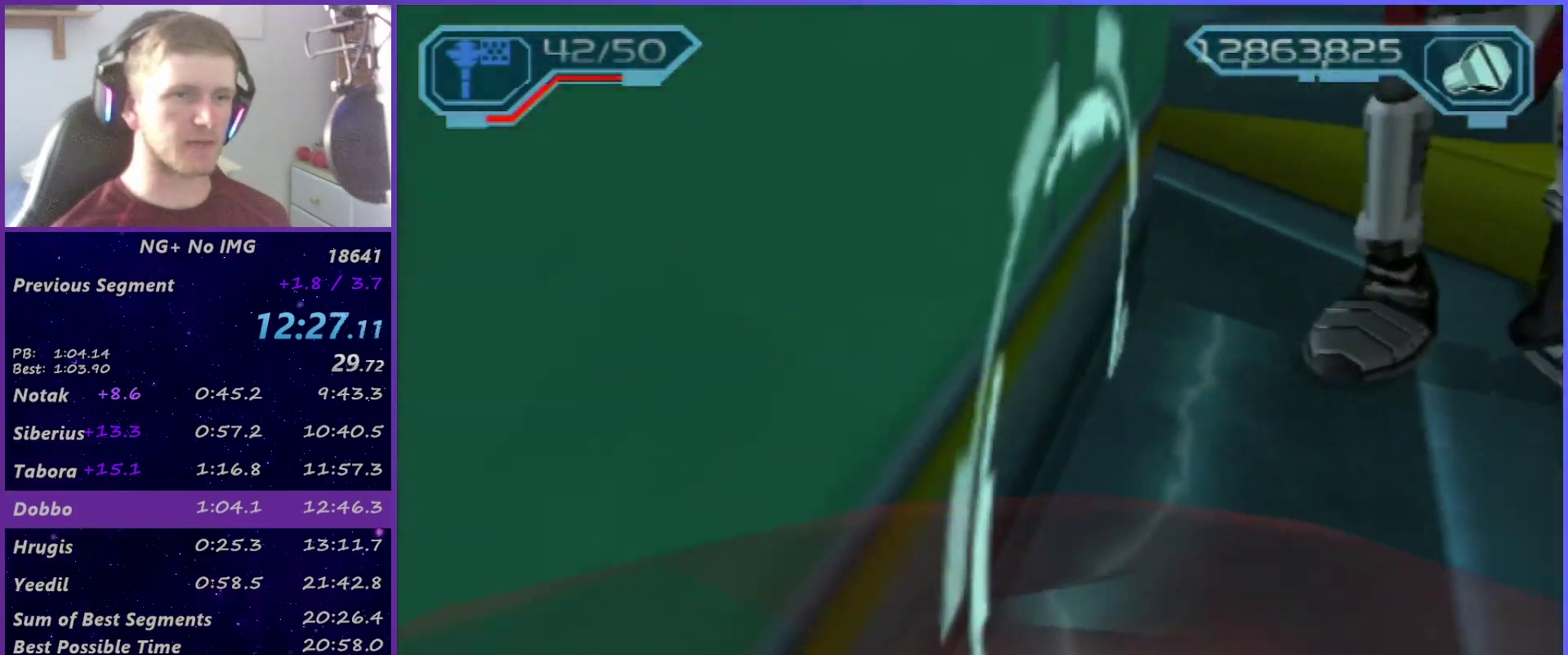
{"buttons": ["CIRCLE", "DPAD_DOWN", "DPAD_RIGHT"], "left_stick": "center", "right_stick": "center", "events": [[17, "DPAD_RIGHT", "up"], [400, "DPAD_RIGHT", "down"], [467, "CIRCLE", "down"]]}
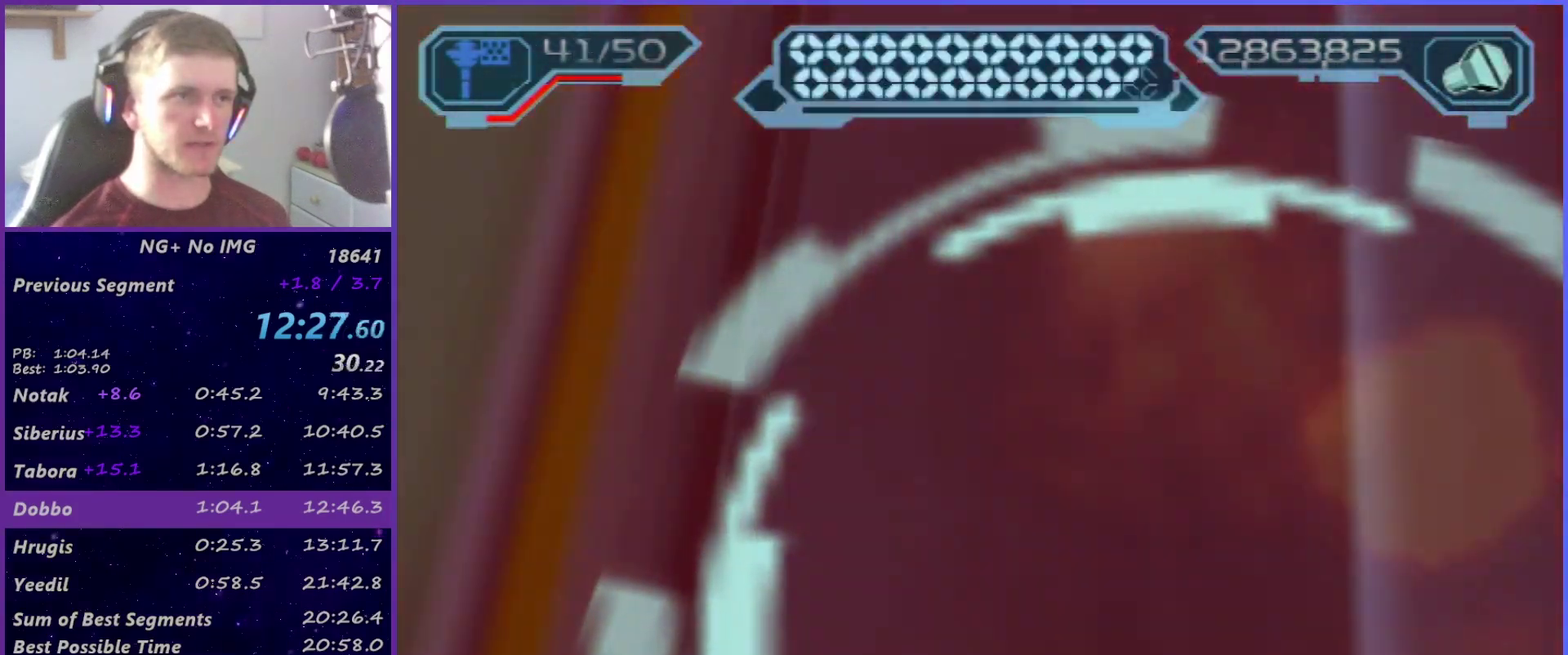
{"buttons": ["R2"], "left_stick": "center", "right_stick": "left", "events": [[117, "CIRCLE", "up"], [117, "DPAD_RIGHT", "up"], [233, "R2", "down"], [317, "right_stick", "right"], [333, "DPAD_LEFT", "down"], [400, "right_stick", "center"], [450, "DPAD_DOWN", "up"], [450, "right_stick", "left"], [483, "DPAD_LEFT", "up"]]}
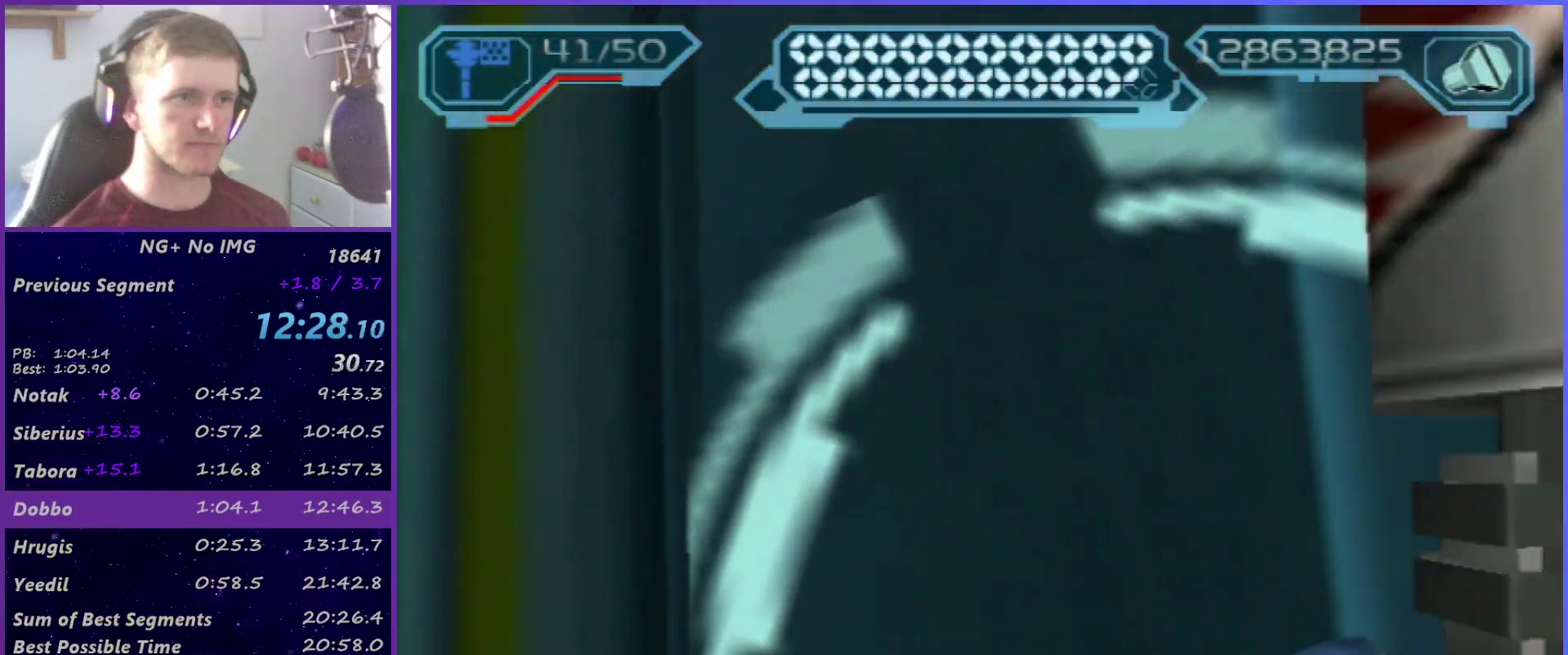
{"buttons": ["R2"], "left_stick": "center", "right_stick": "left", "events": []}
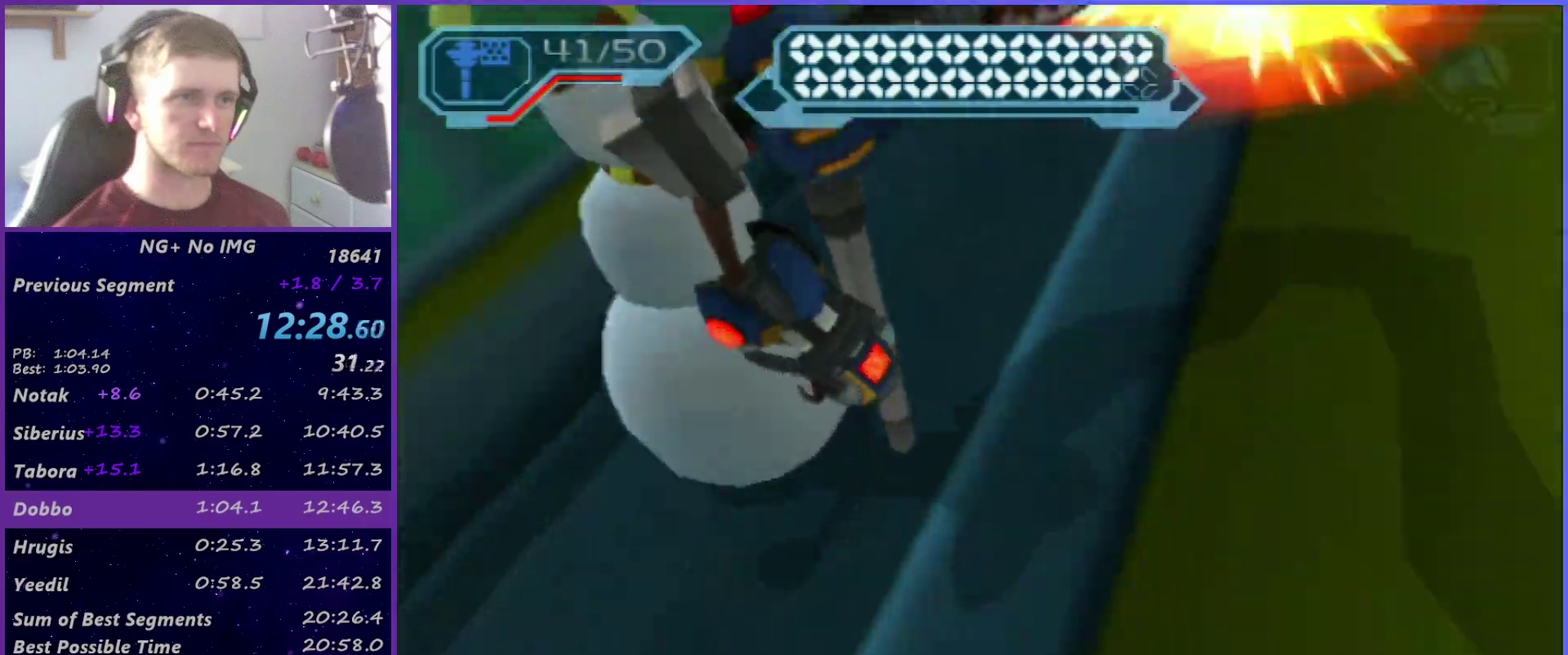
{"buttons": ["R2"], "left_stick": "center", "right_stick": "center", "events": [[283, "right_stick", "right"], [450, "right_stick", "center"]]}
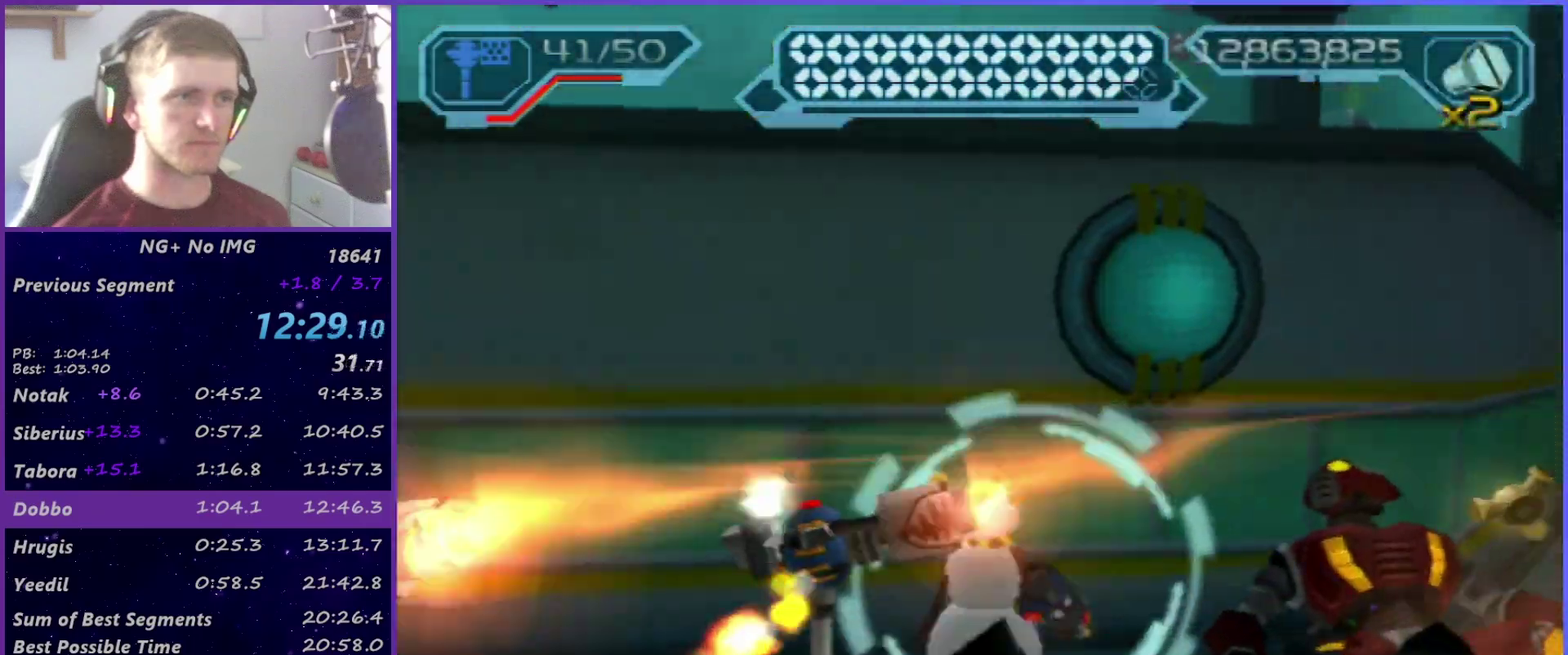
{"buttons": ["R2"], "left_stick": "center", "right_stick": "center", "events": [[133, "left_stick", "up"], [250, "right_stick", "right"], [367, "right_stick", "center"], [383, "left_stick", "center"]]}
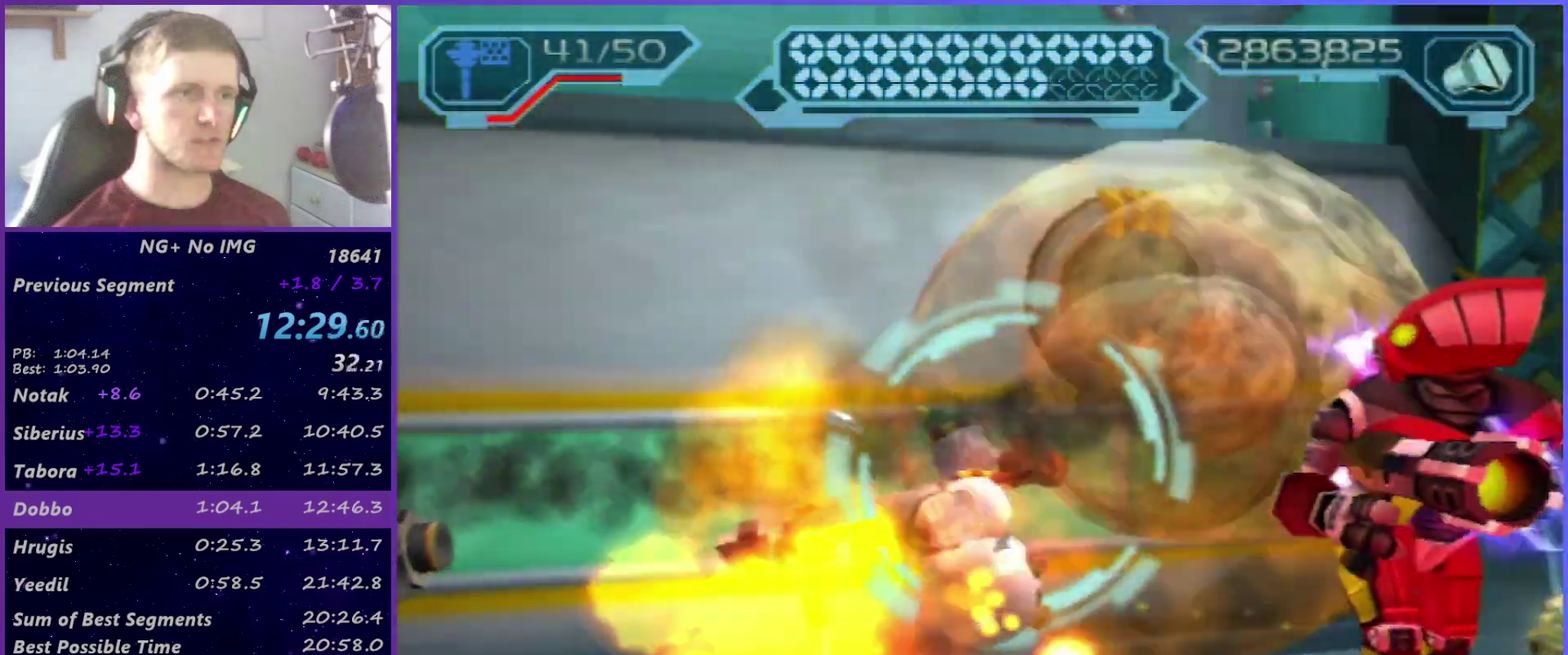
{"buttons": ["DPAD_DOWN", "DPAD_RIGHT"], "left_stick": "center", "right_stick": "center", "events": [[67, "R2", "up"], [67, "left_stick", "up-right"], [150, "DPAD_DOWN", "down"], [217, "DPAD_RIGHT", "down"], [217, "left_stick", "center"]]}
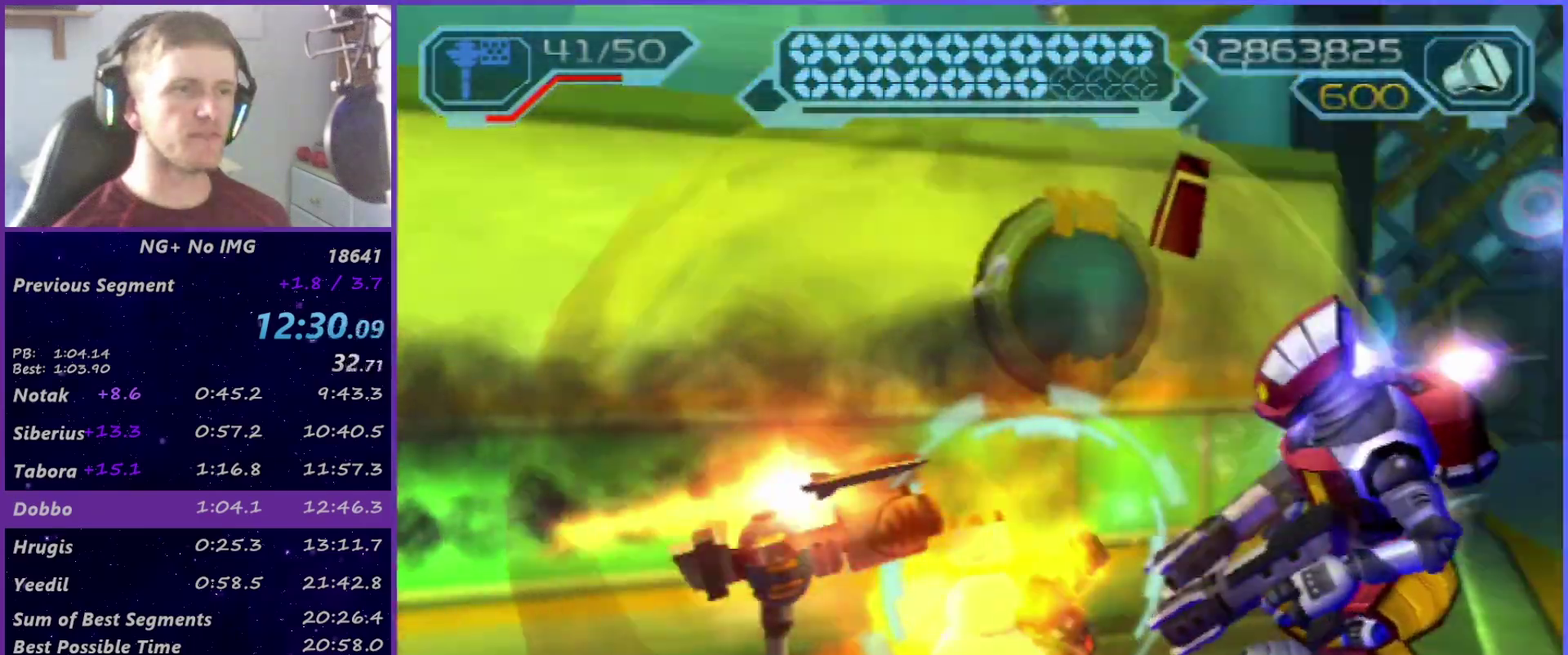
{"buttons": ["DPAD_DOWN", "DPAD_RIGHT"], "left_stick": "center", "right_stick": "center", "events": []}
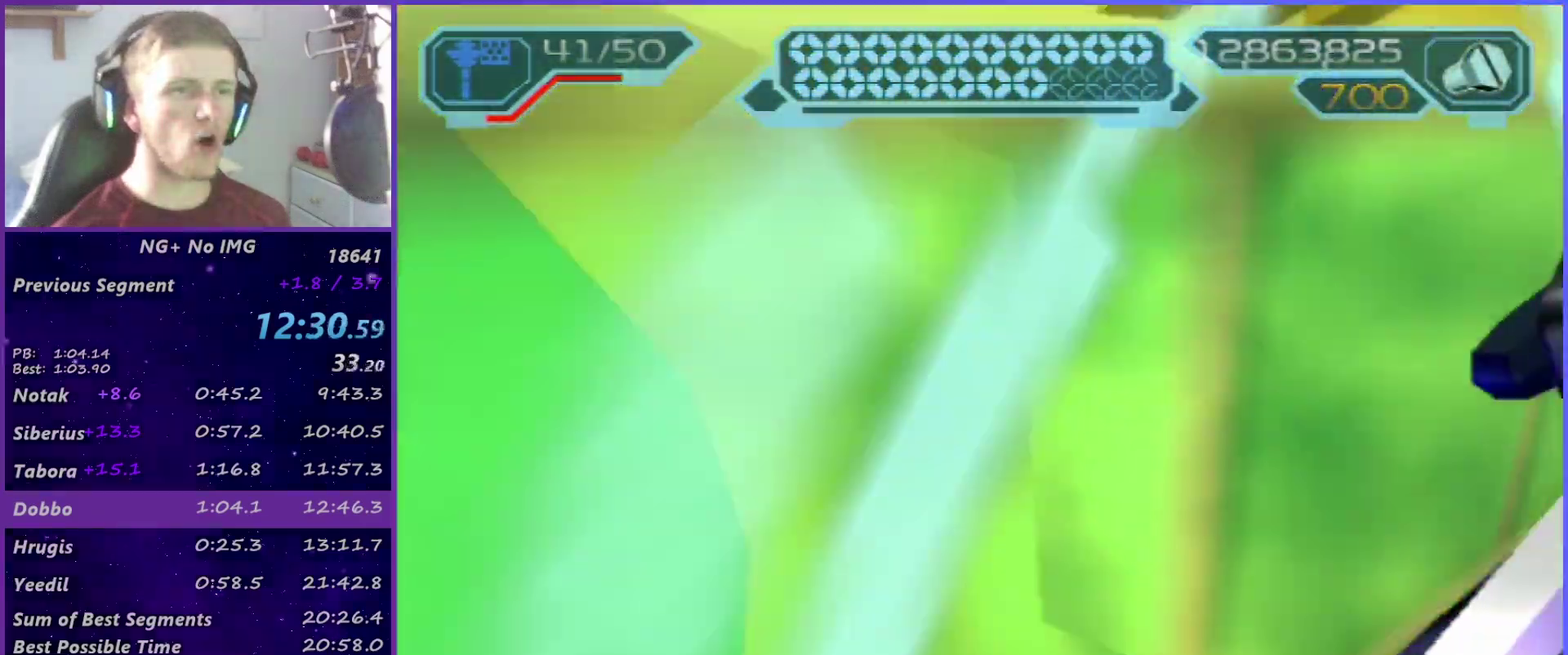
{"buttons": ["DPAD_DOWN", "DPAD_RIGHT"], "left_stick": "center", "right_stick": "center", "events": []}
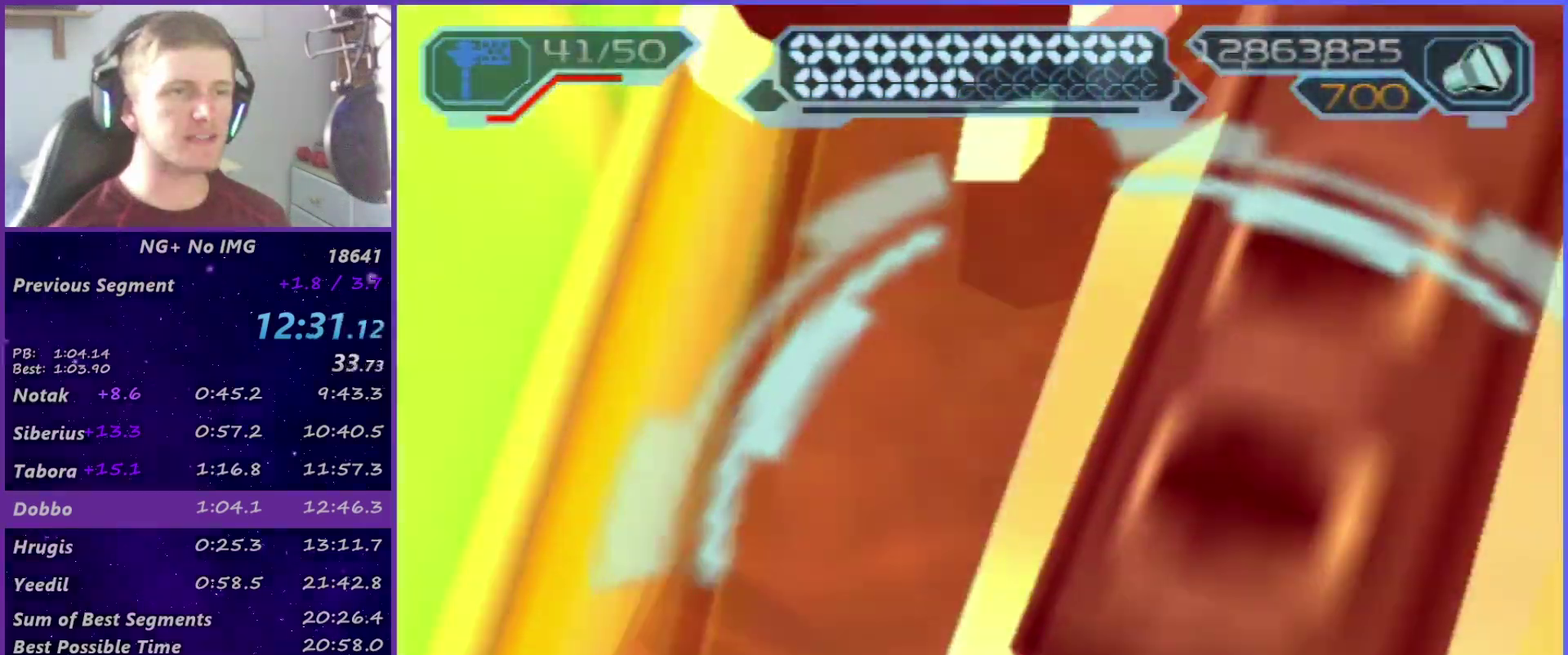
{"buttons": ["R2", "DPAD_DOWN", "DPAD_LEFT"], "left_stick": "center", "right_stick": "center", "events": [[83, "DPAD_RIGHT", "up"], [100, "CIRCLE", "down"], [217, "CIRCLE", "up"], [450, "R2", "down"], [467, "DPAD_LEFT", "down"]]}
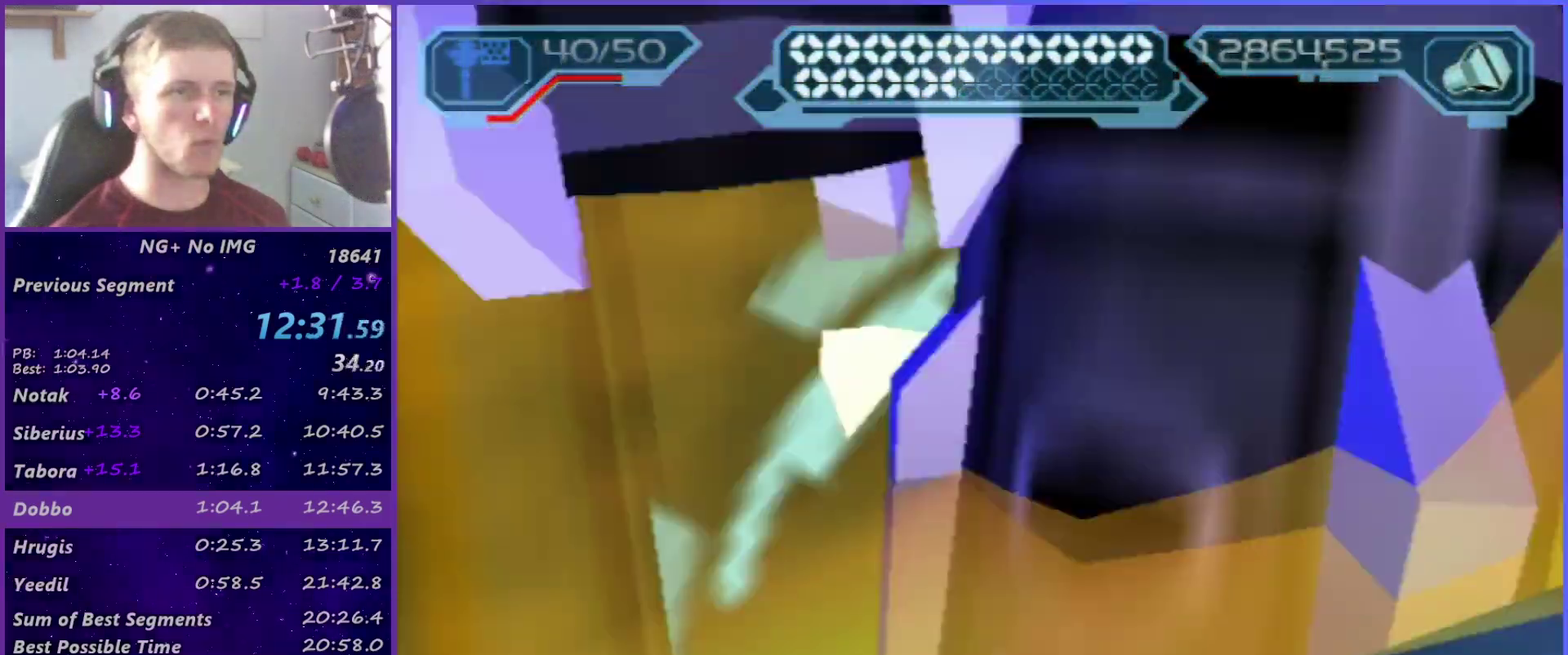
{"buttons": ["R2"], "left_stick": "center", "right_stick": "left", "events": [[100, "DPAD_LEFT", "up"], [383, "right_stick", "left"], [400, "DPAD_DOWN", "up"]]}
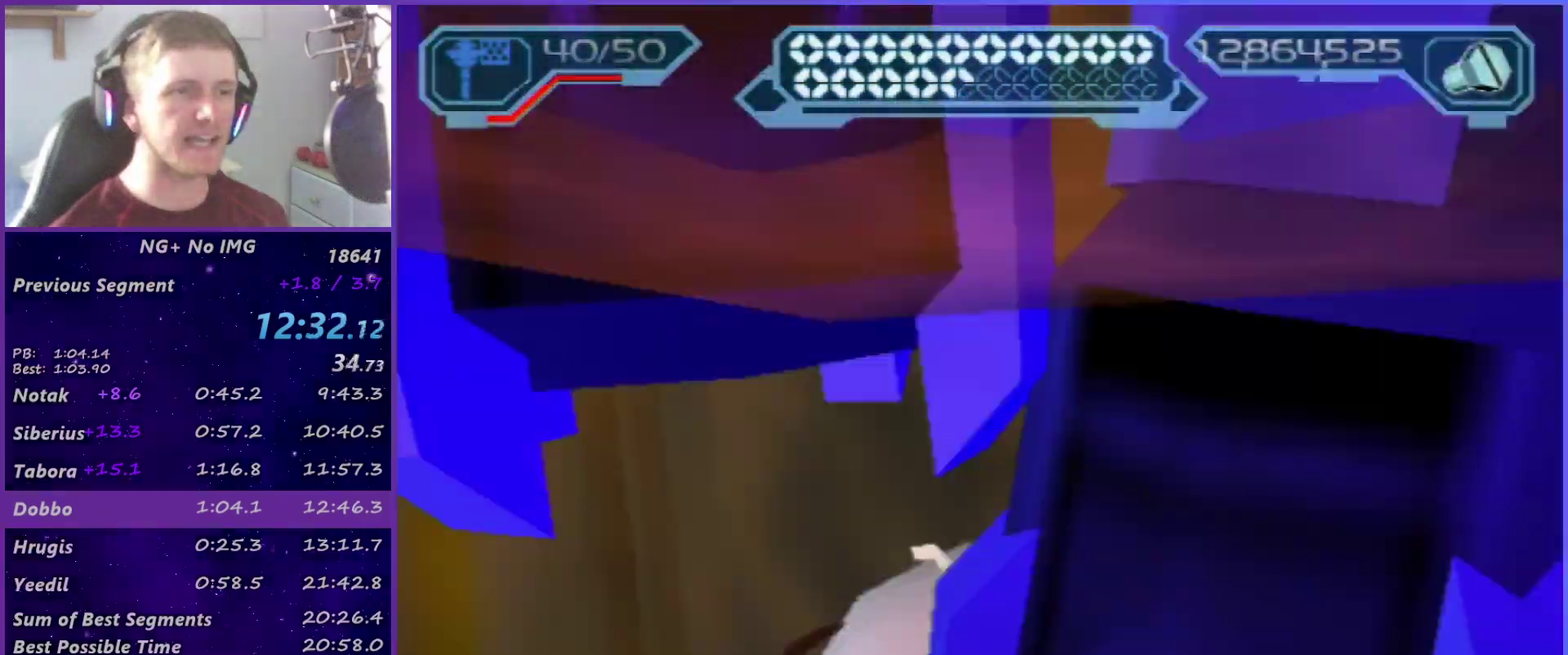
{"buttons": ["R2"], "left_stick": "center", "right_stick": "left", "events": []}